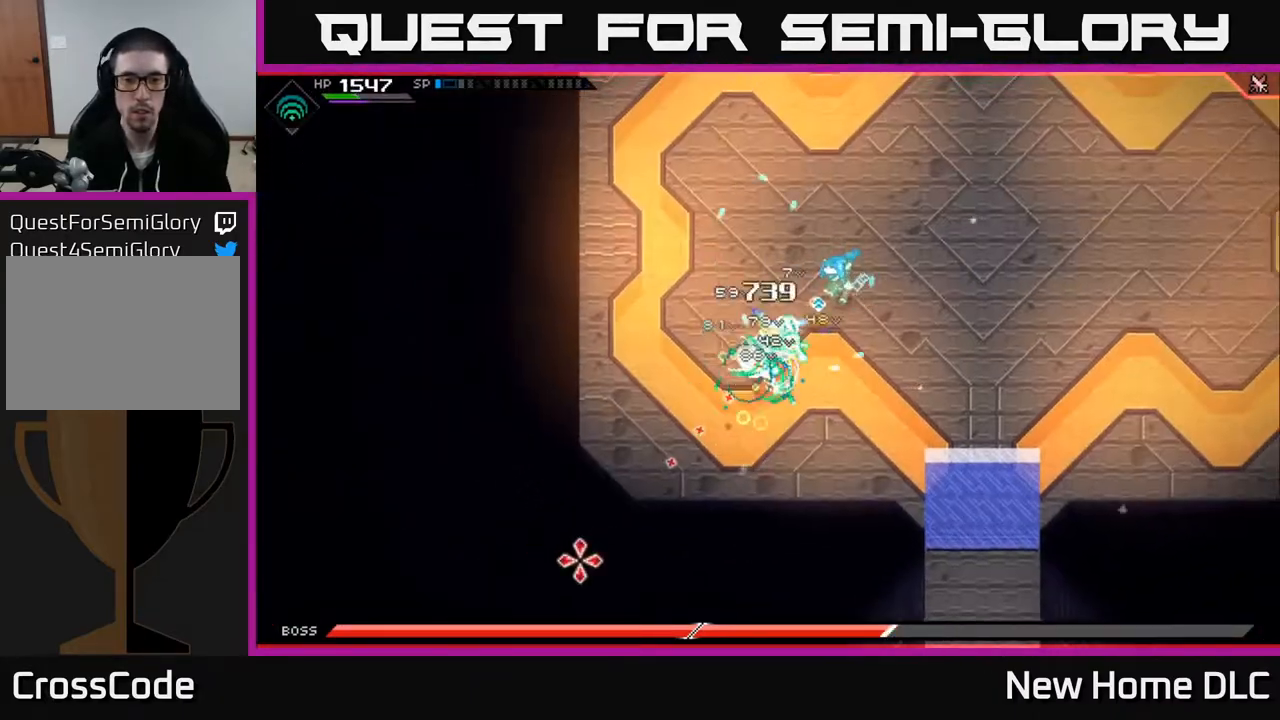
Gameplay with a controller (Xbox layout); each line is a JSON object with the inputs held at the frame after it. "events" lists button and stick changes between this image and that frame as [ms after this image, input, new state], when the widget could be followed in between.
{"buttons": [], "left_stick": "left", "right_stick": "down", "events": [[83, "left_stick", "up"], [217, "L1", "down"], [317, "L1", "up"], [317, "left_stick", "up-left"], [383, "L1", "down"], [450, "left_stick", "left"], [500, "L1", "up"], [500, "right_stick", "down"]]}
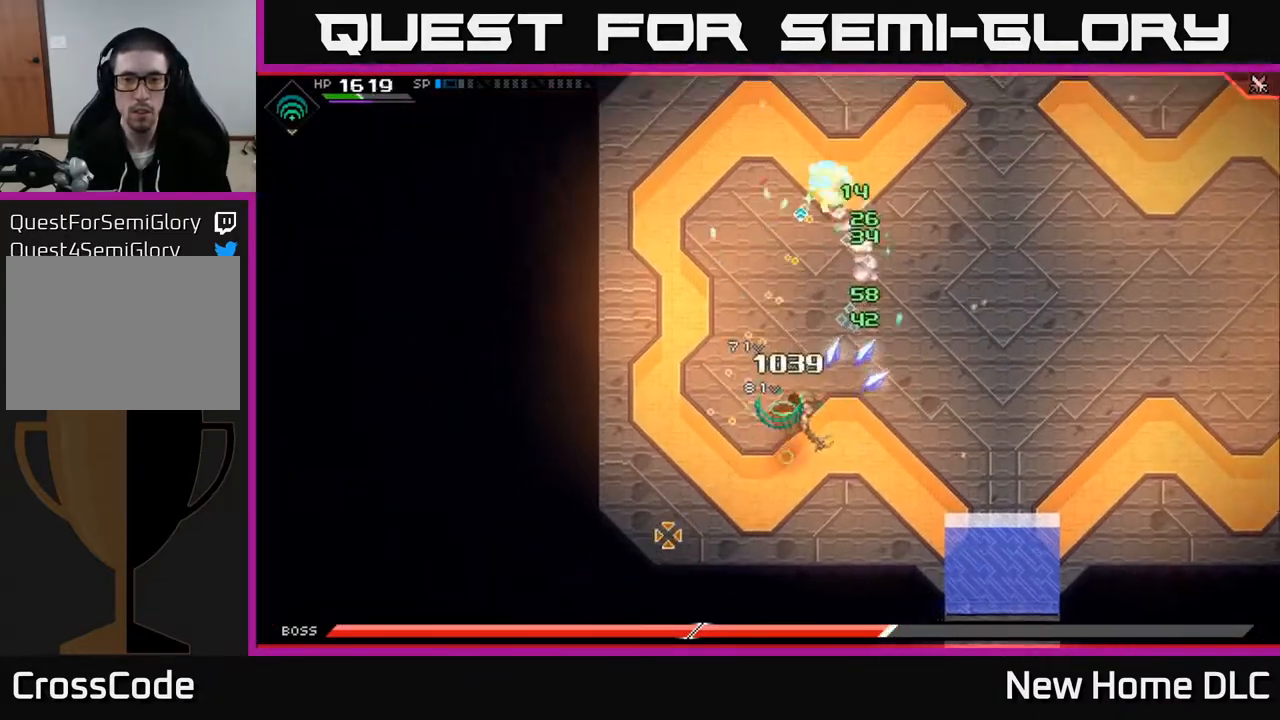
{"buttons": [], "left_stick": "down", "right_stick": "down", "events": [[17, "L1", "down"], [17, "left_stick", "down-left"], [117, "L1", "up"], [200, "L1", "down"], [250, "L1", "up"], [250, "left_stick", "down"]]}
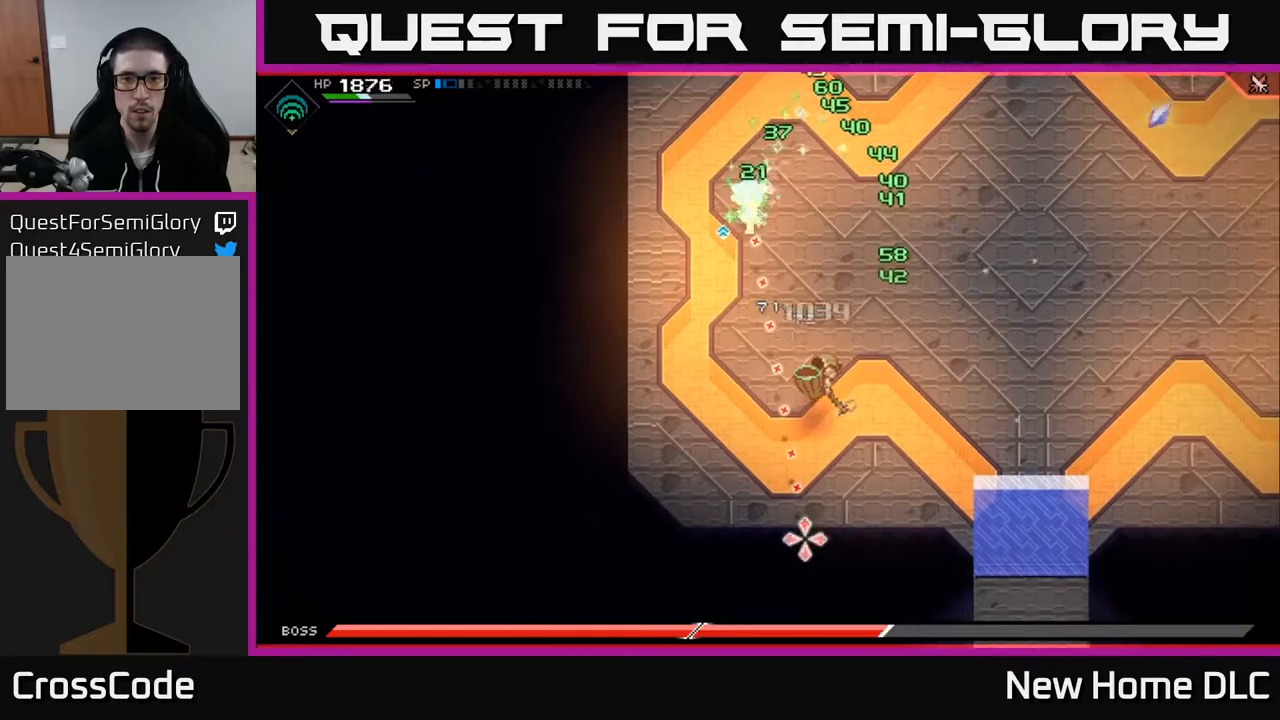
{"buttons": ["L1"], "left_stick": "up", "right_stick": "down-right", "events": [[67, "left_stick", "down-left"], [233, "right_stick", "down-right"], [333, "left_stick", "up-left"], [383, "left_stick", "up"], [450, "L1", "down"]]}
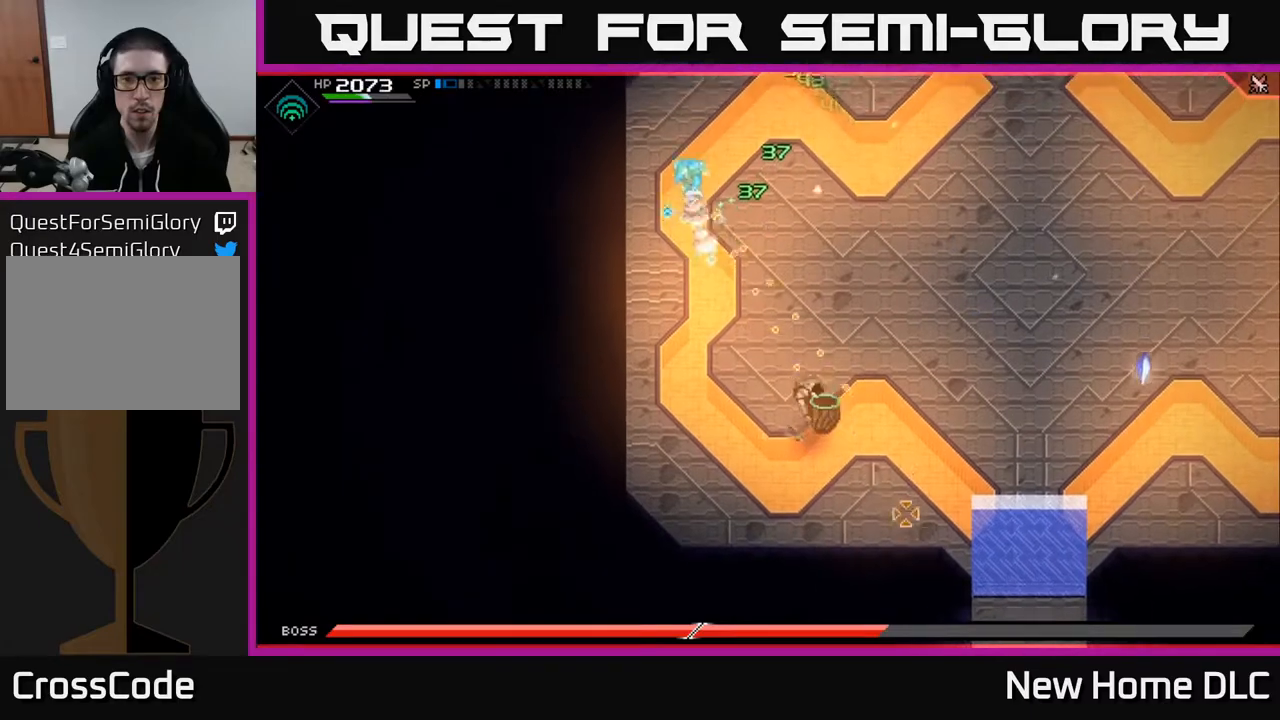
{"buttons": [], "left_stick": "center", "right_stick": "down-right", "events": [[83, "L1", "up"], [83, "R2", "down"], [167, "left_stick", "center"], [200, "R2", "up"]]}
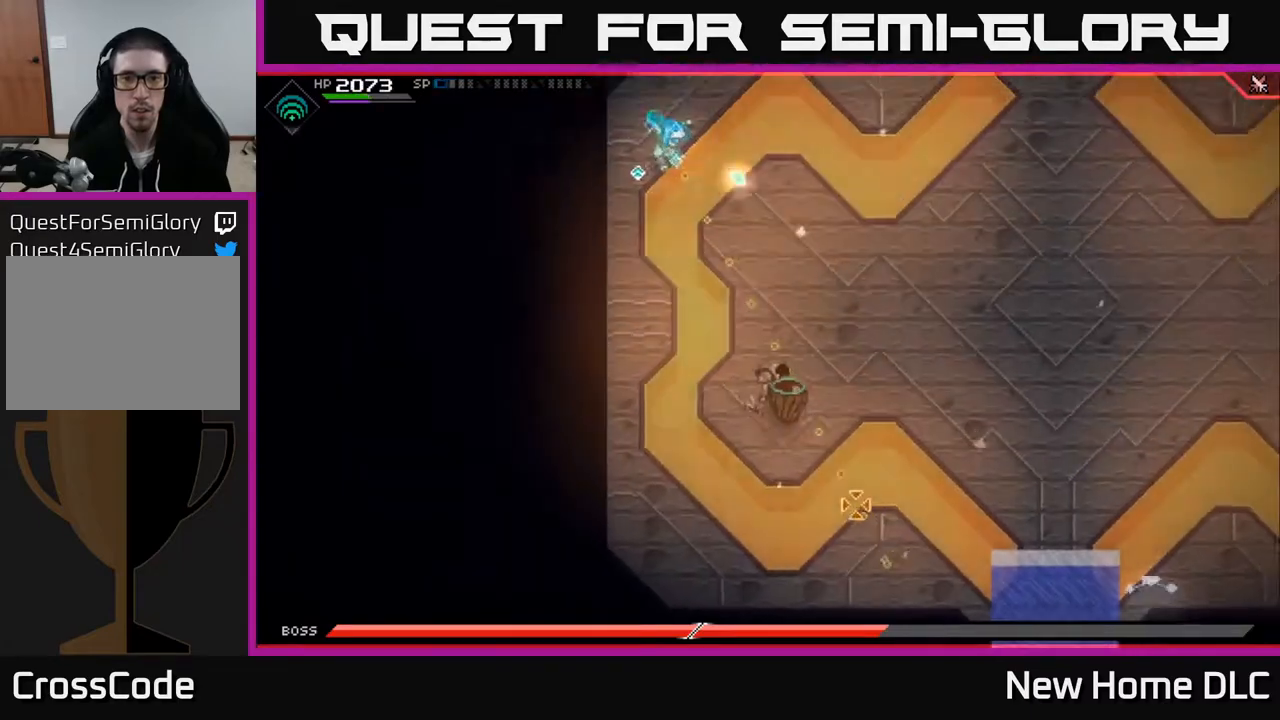
{"buttons": [], "left_stick": "center", "right_stick": "down-right", "events": []}
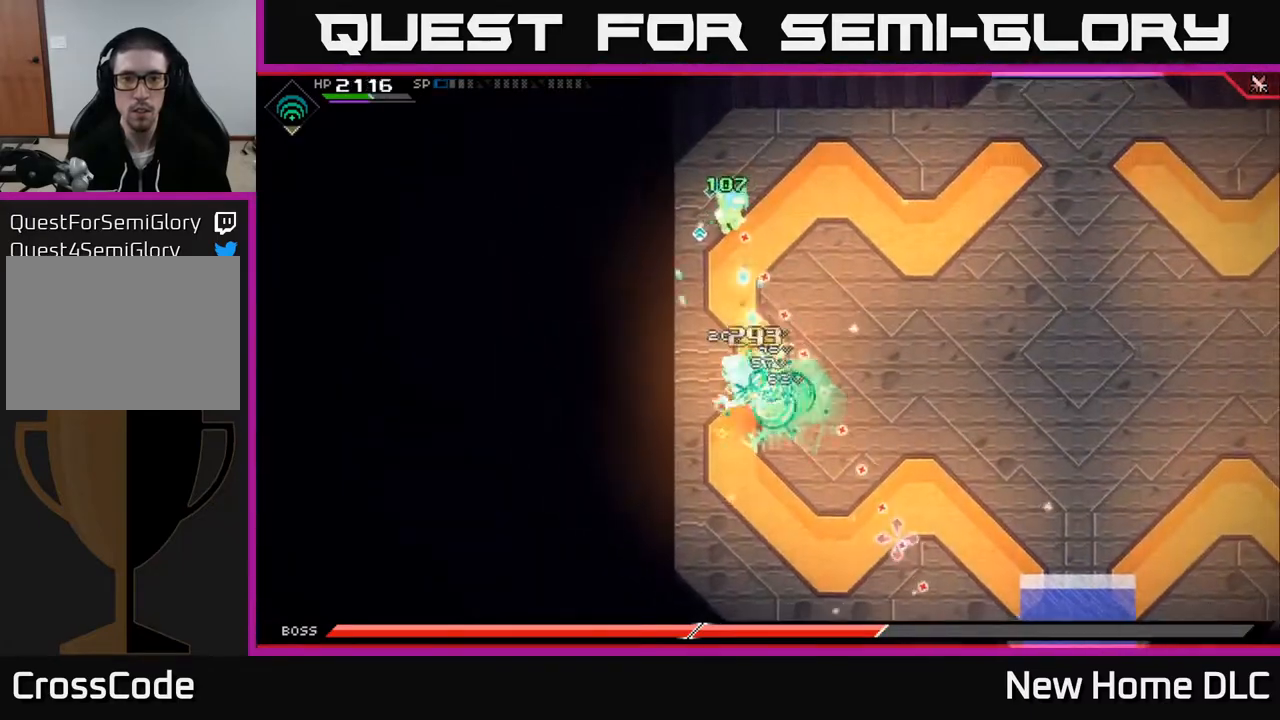
{"buttons": [], "left_stick": "right", "right_stick": "down", "events": [[117, "right_stick", "down"], [183, "left_stick", "right"]]}
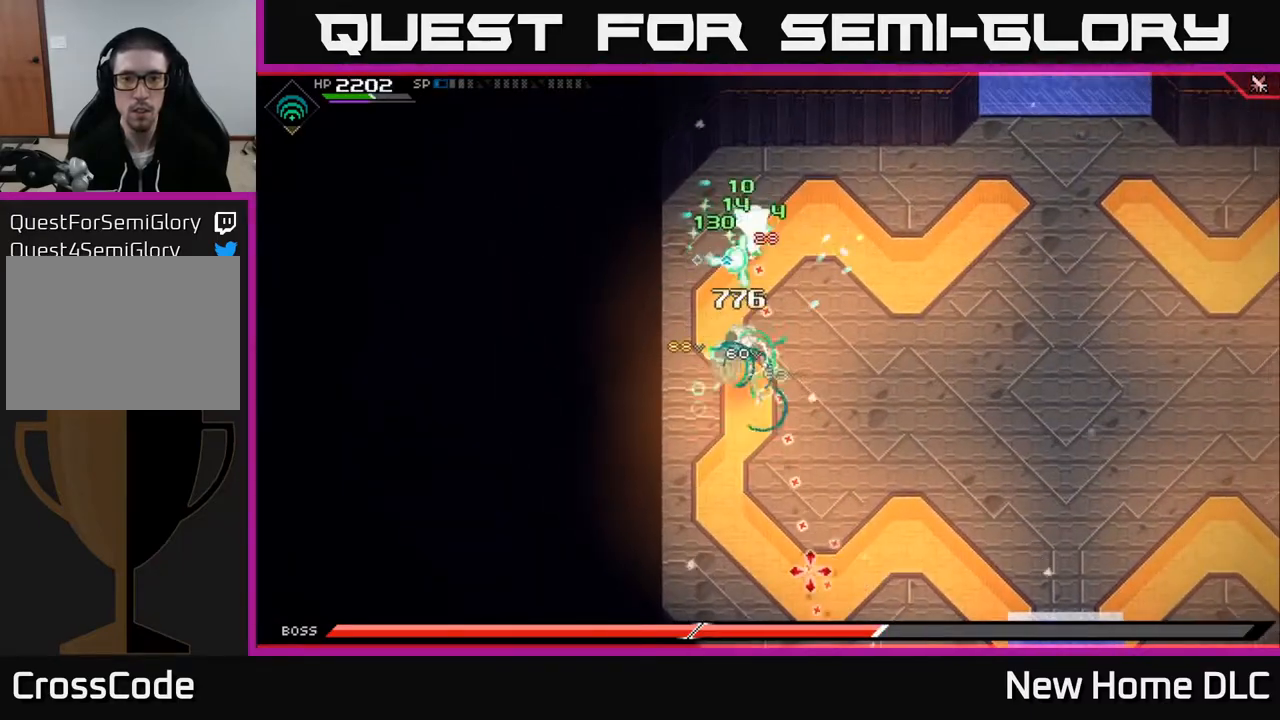
{"buttons": ["L1"], "left_stick": "down-right", "right_stick": "center", "events": [[250, "right_stick", "down-left"], [400, "L1", "down"], [433, "right_stick", "center"], [500, "left_stick", "down-right"]]}
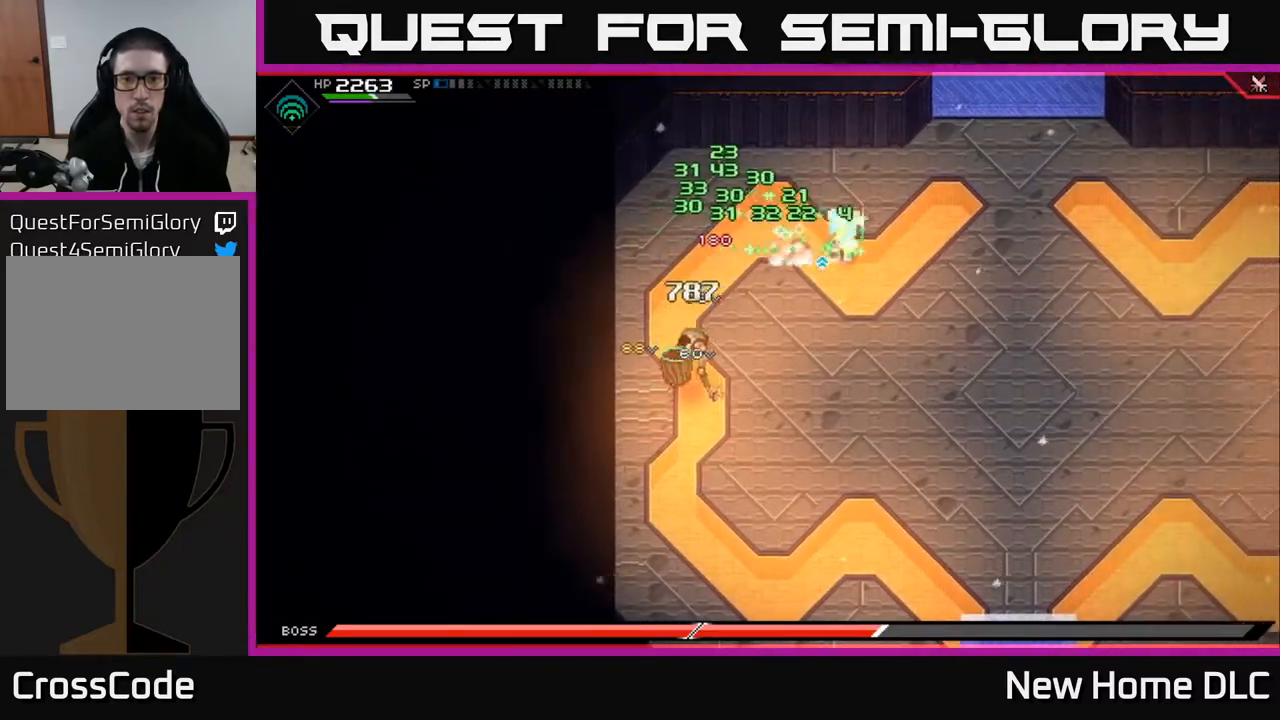
{"buttons": ["DPAD_RIGHT"], "left_stick": "down-right", "right_stick": "center", "events": [[17, "L1", "up"], [117, "L1", "down"], [233, "L1", "up"], [450, "DPAD_RIGHT", "down"]]}
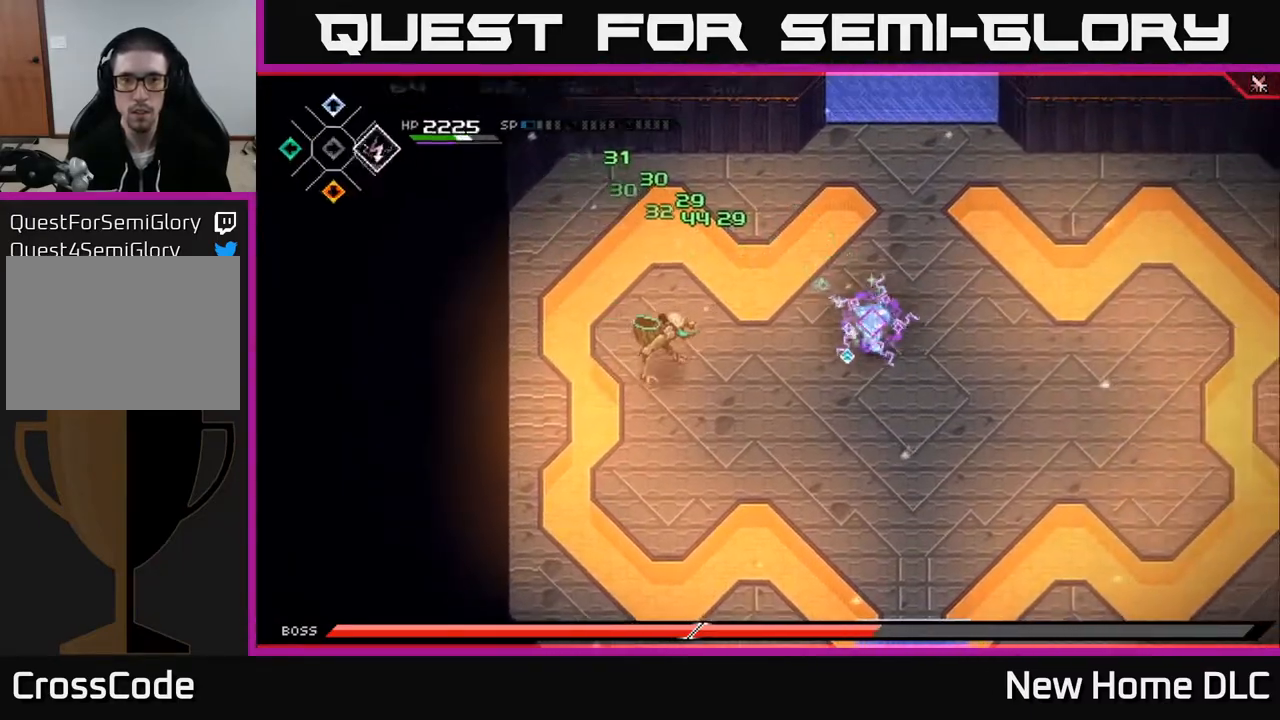
{"buttons": [], "left_stick": "down-right", "right_stick": "center", "events": [[17, "DPAD_RIGHT", "up"], [367, "DPAD_RIGHT", "down"], [433, "DPAD_RIGHT", "up"]]}
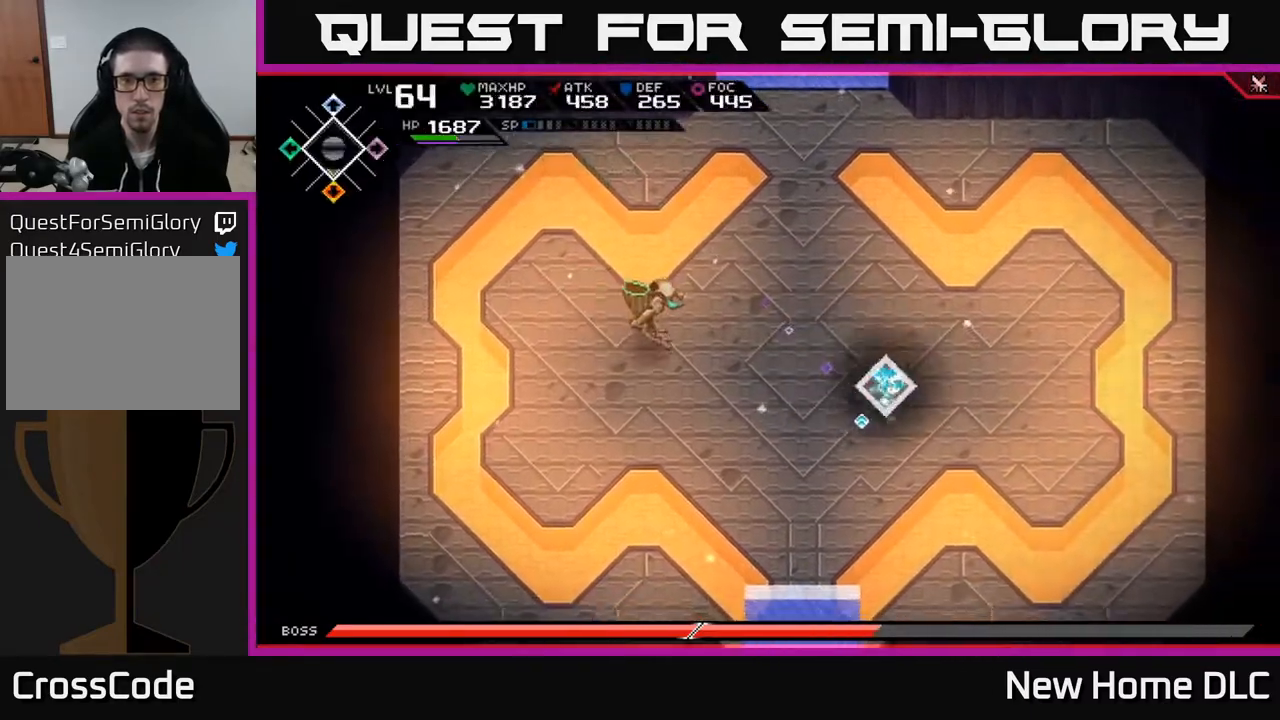
{"buttons": [], "left_stick": "down-right", "right_stick": "up-left", "events": [[250, "right_stick", "up-left"]]}
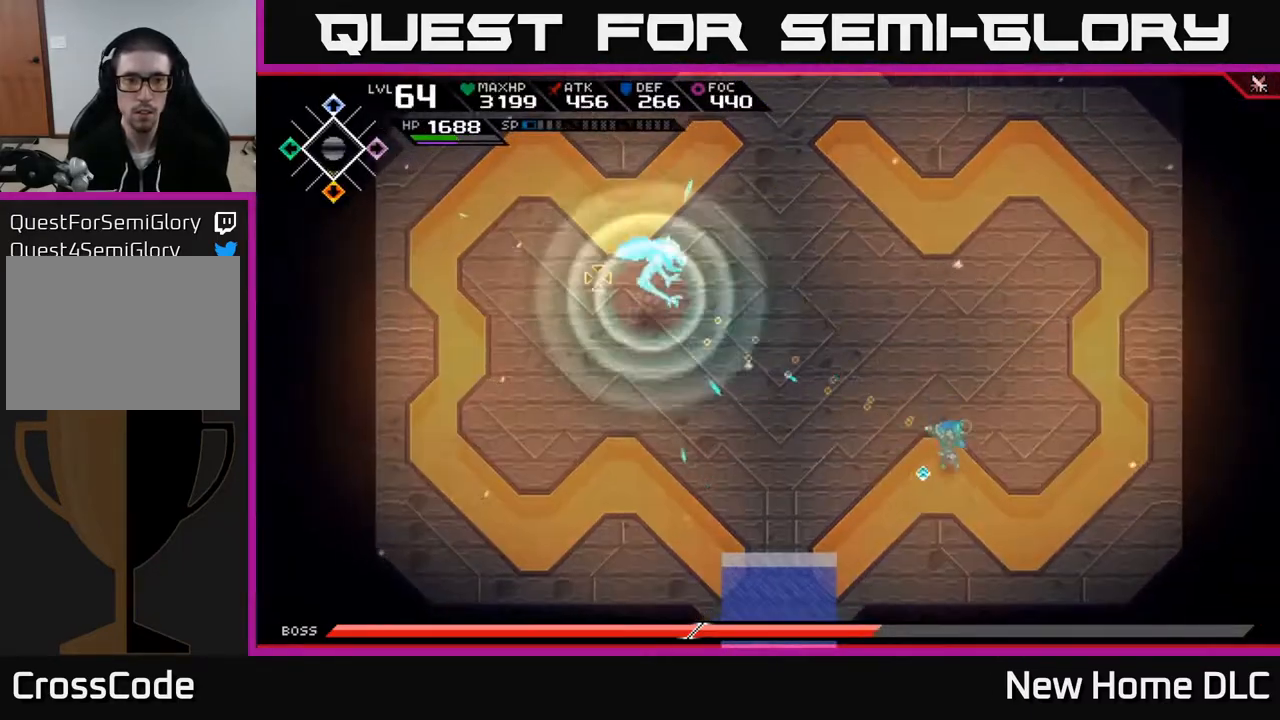
{"buttons": [], "left_stick": "down-right", "right_stick": "up-left", "events": [[200, "R1", "down"], [333, "R1", "up"]]}
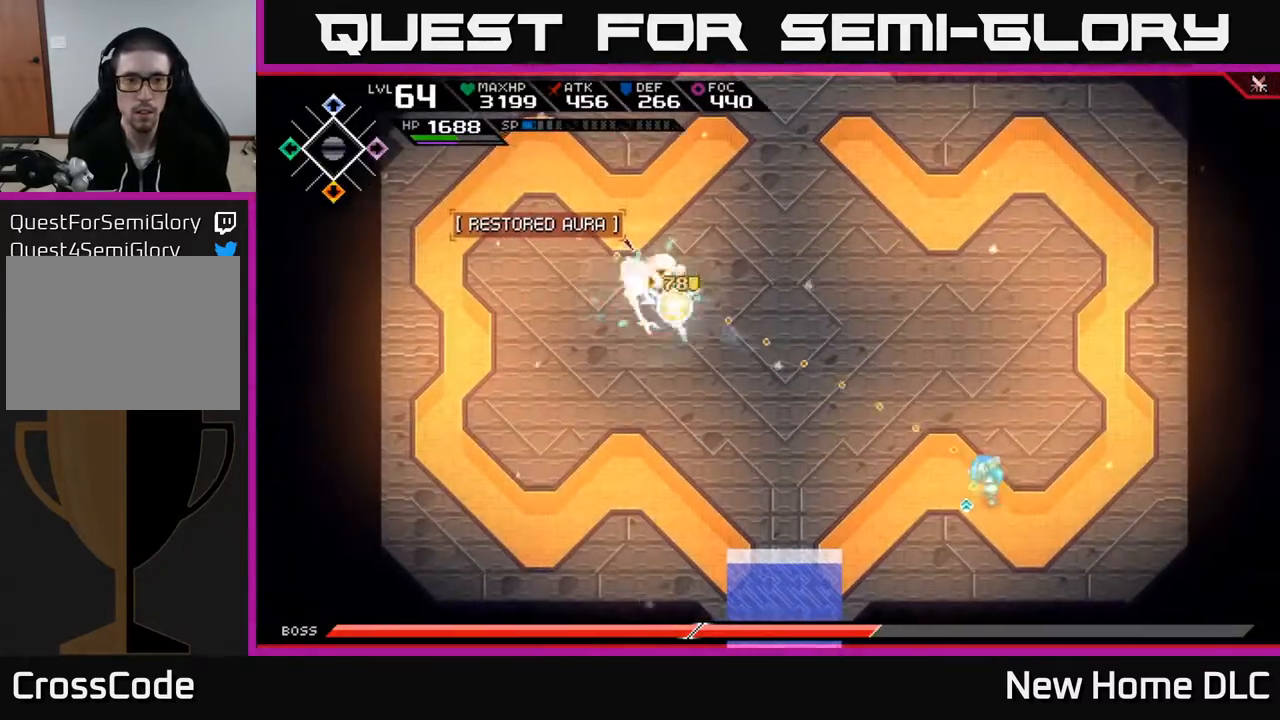
{"buttons": [], "left_stick": "right", "right_stick": "up-left", "events": [[217, "R1", "down"], [250, "left_stick", "right"], [367, "R1", "up"]]}
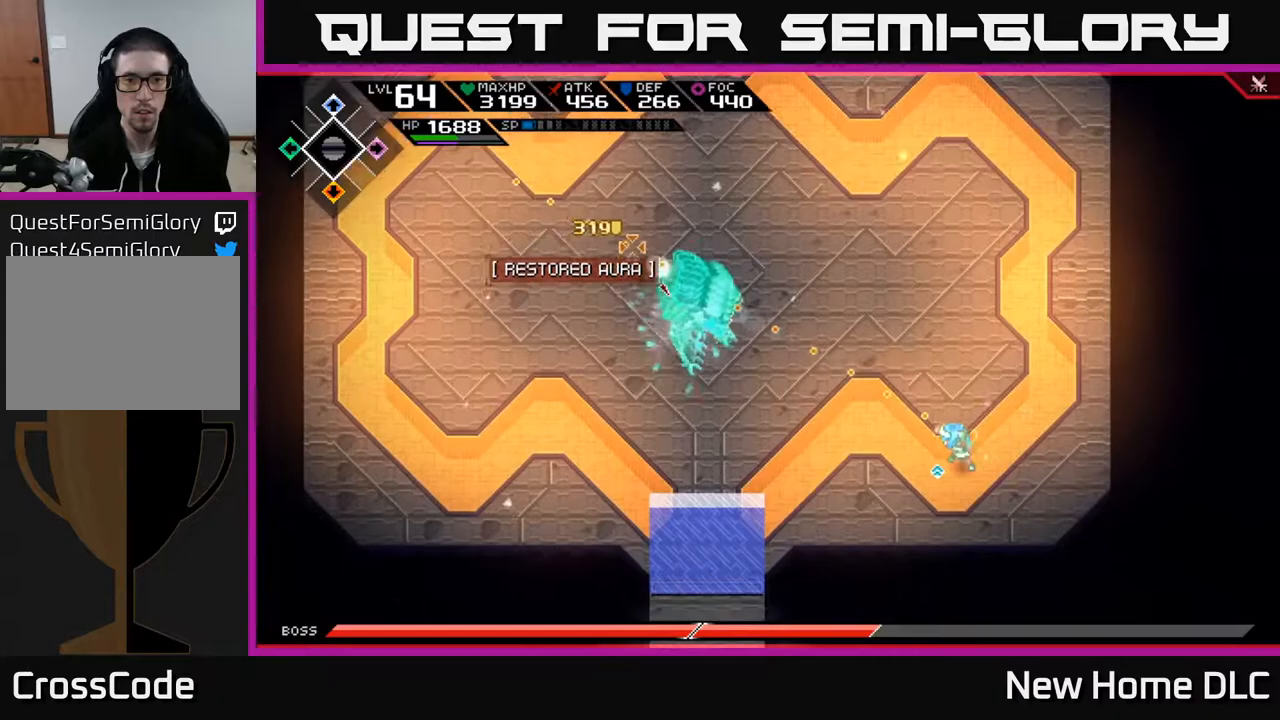
{"buttons": [], "left_stick": "up", "right_stick": "left", "events": [[150, "left_stick", "up-right"], [200, "R1", "down"], [300, "left_stick", "up"], [300, "right_stick", "left"], [333, "R1", "up"]]}
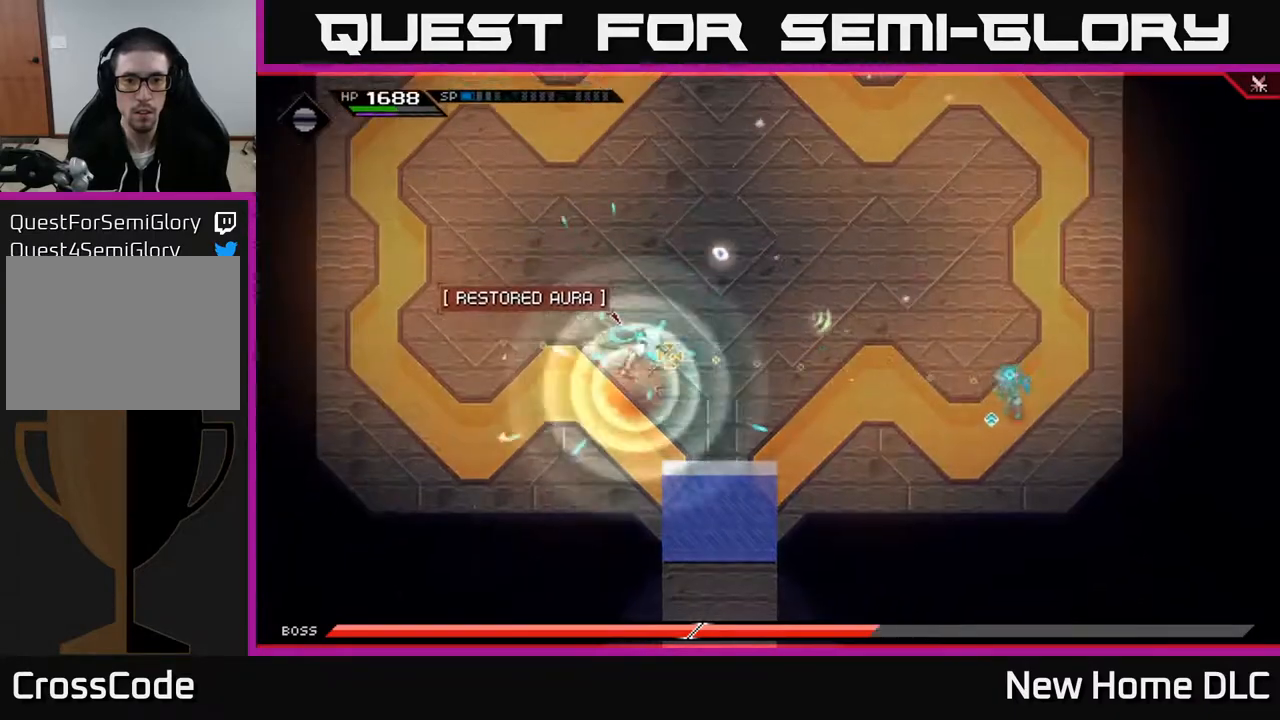
{"buttons": [], "left_stick": "up", "right_stick": "center", "events": [[100, "right_stick", "center"]]}
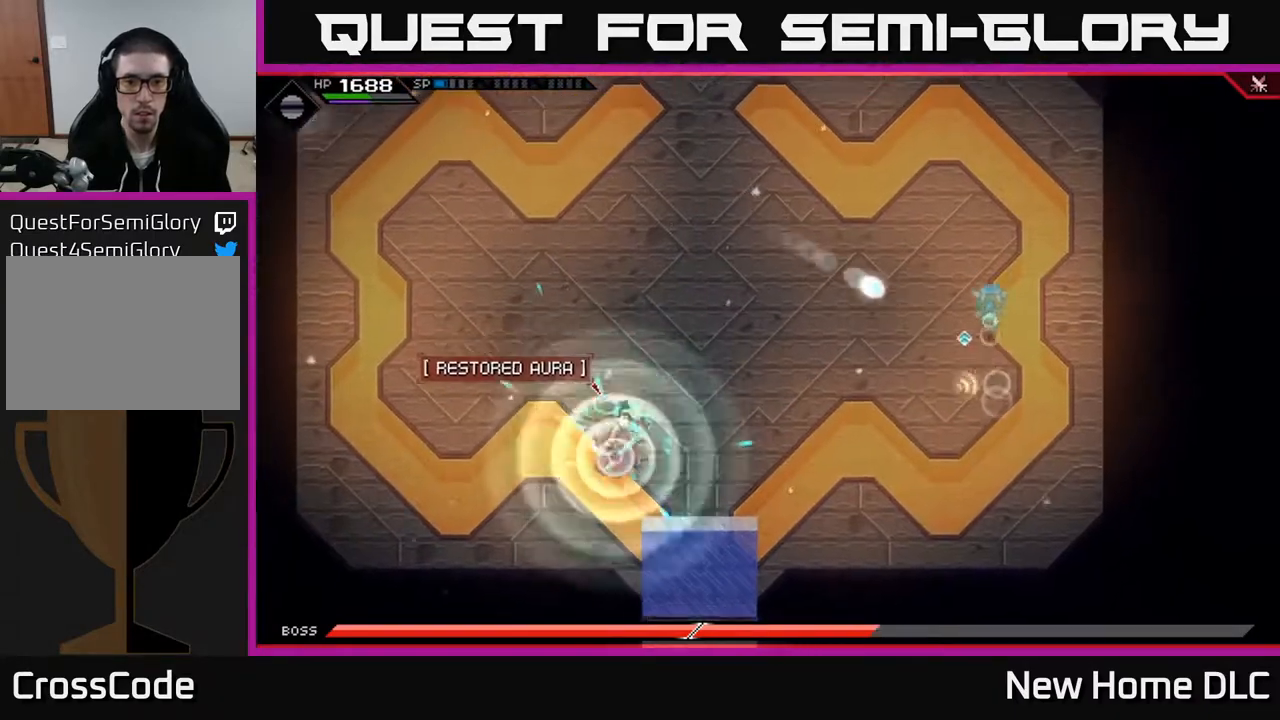
{"buttons": [], "left_stick": "left", "right_stick": "center", "events": [[167, "left_stick", "up-left"], [467, "left_stick", "left"]]}
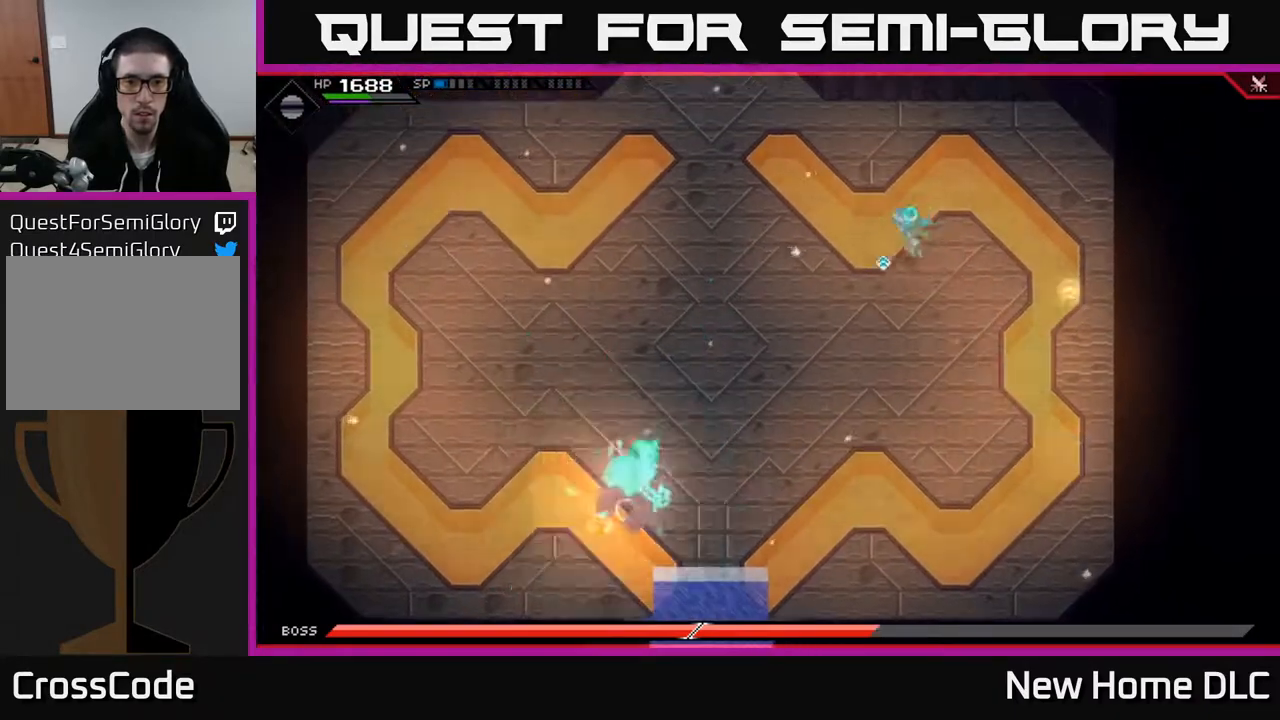
{"buttons": [], "left_stick": "left", "right_stick": "center", "events": []}
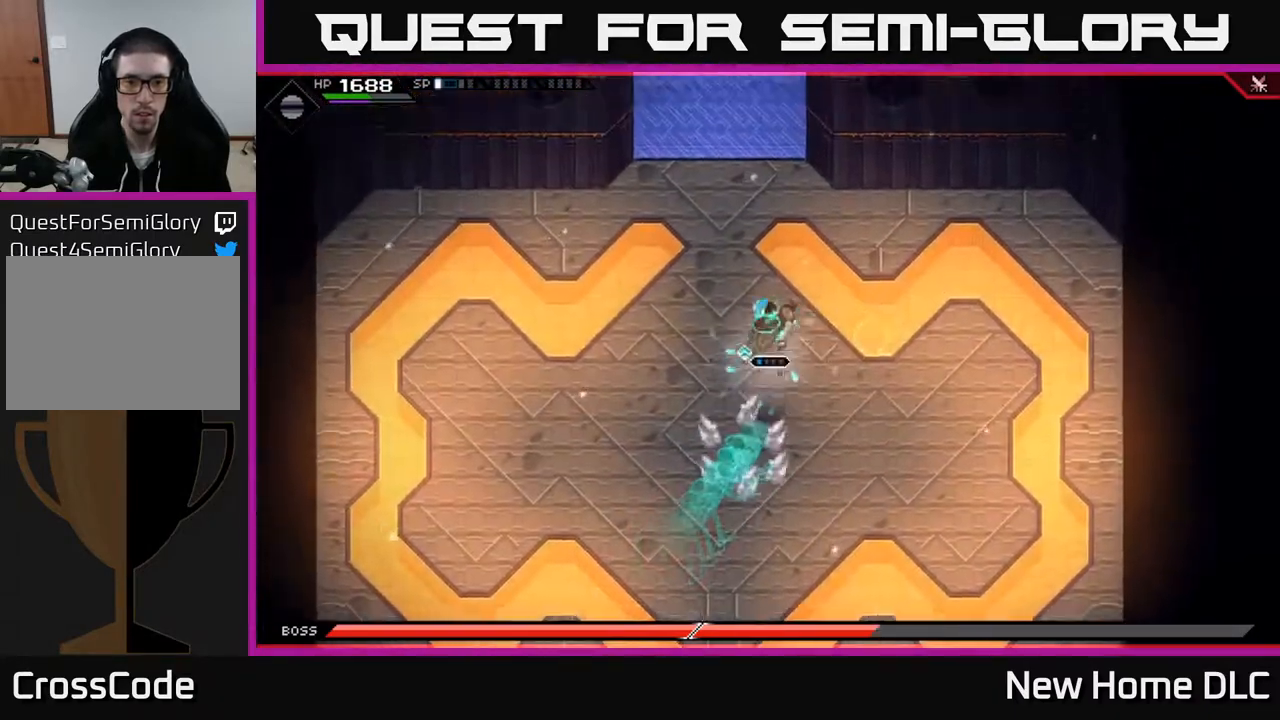
{"buttons": ["L1"], "left_stick": "down-left", "right_stick": "center", "events": [[33, "left_stick", "up-left"], [283, "left_stick", "down-left"], [333, "L1", "down"], [433, "L1", "up"], [483, "L1", "down"]]}
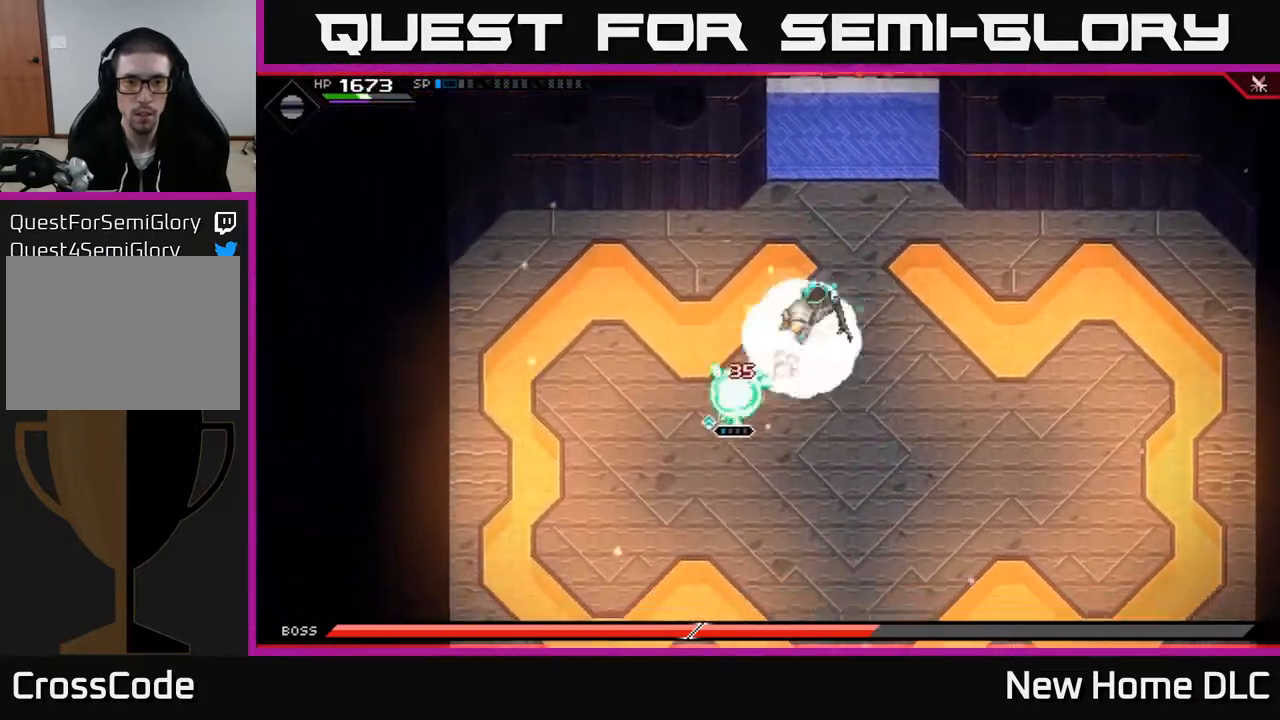
{"buttons": [], "left_stick": "down", "right_stick": "center", "events": [[83, "L1", "up"], [183, "left_stick", "down"]]}
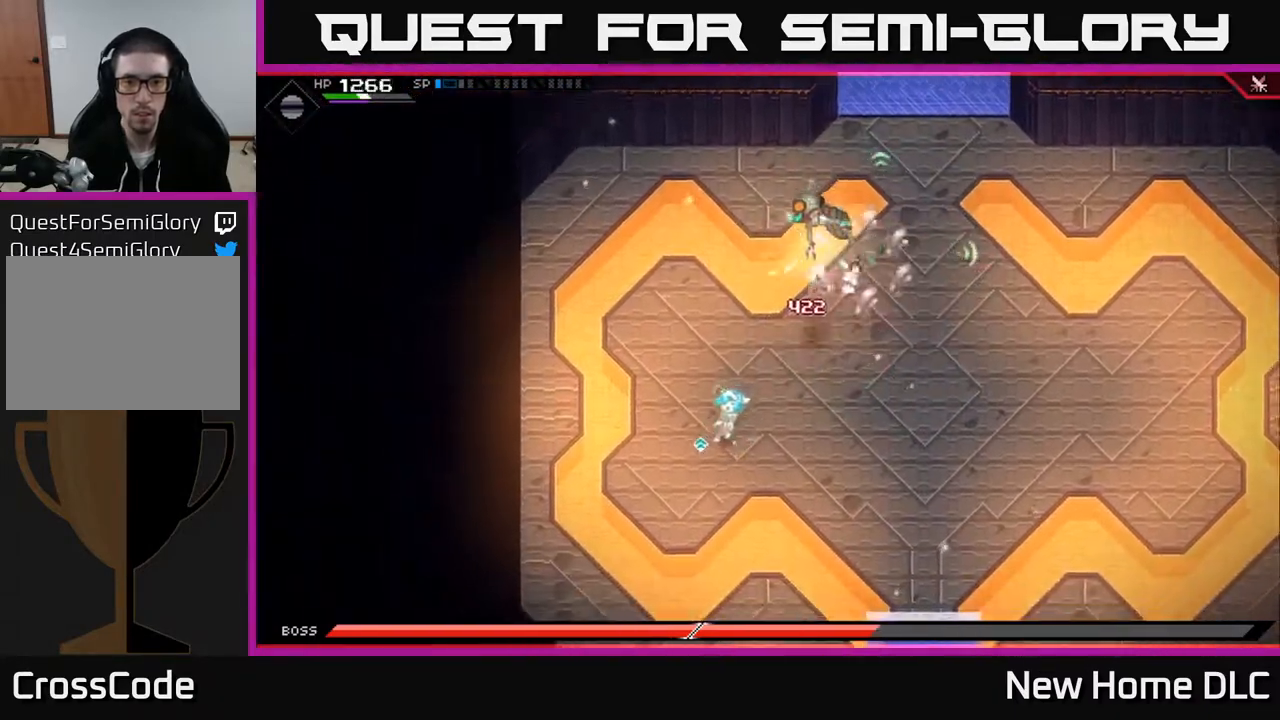
{"buttons": [], "left_stick": "right", "right_stick": "up-left", "events": [[33, "left_stick", "down-right"], [67, "L1", "down"], [167, "L1", "up"], [250, "L1", "down"], [333, "L1", "up"], [467, "left_stick", "right"], [500, "right_stick", "up-left"]]}
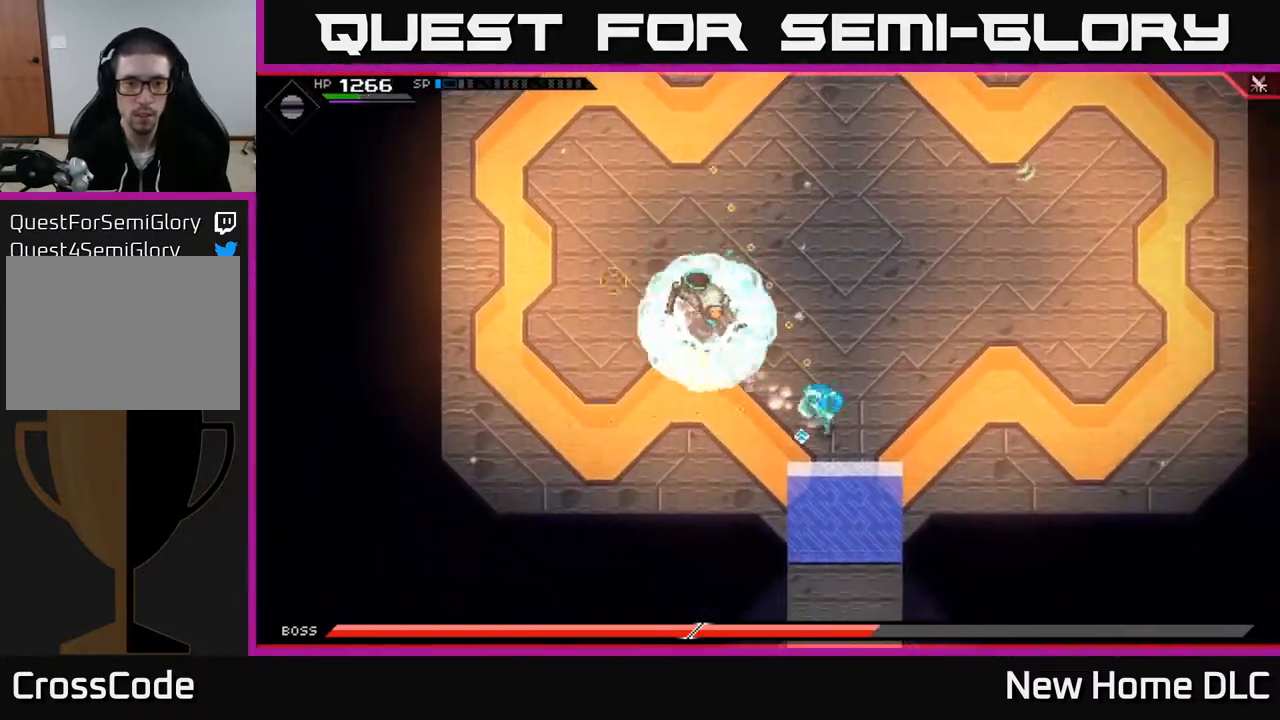
{"buttons": ["R1"], "left_stick": "center", "right_stick": "up-left", "events": [[200, "left_stick", "center"], [383, "DPAD_LEFT", "down"], [433, "R1", "down"], [483, "DPAD_LEFT", "up"]]}
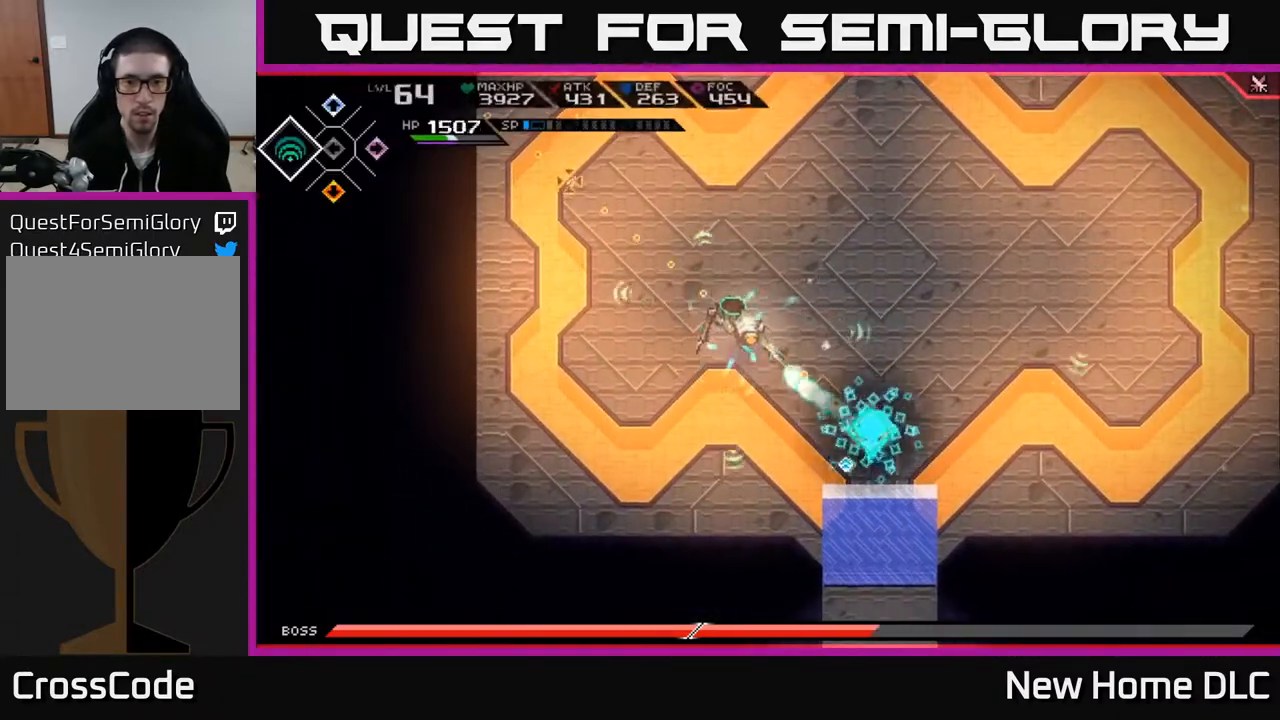
{"buttons": [], "left_stick": "center", "right_stick": "up-left", "events": [[33, "R1", "up"], [317, "R2", "down"], [433, "R2", "up"]]}
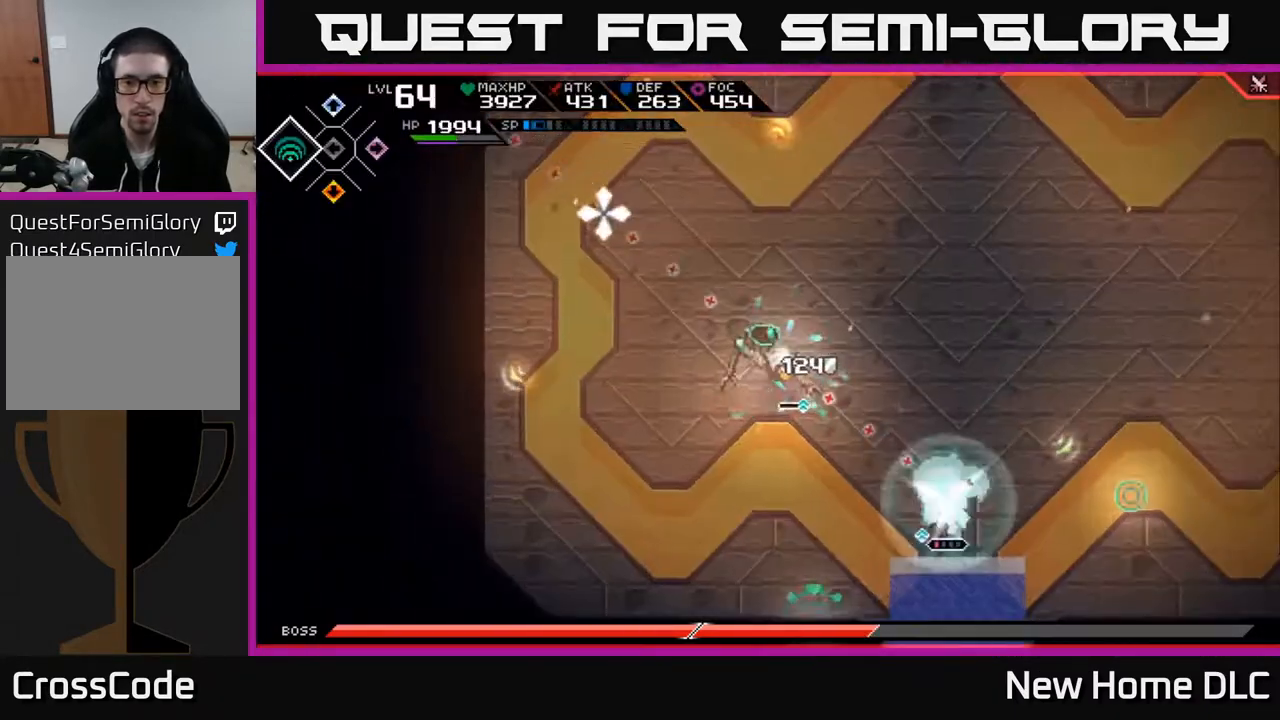
{"buttons": [], "left_stick": "center", "right_stick": "up-left", "events": []}
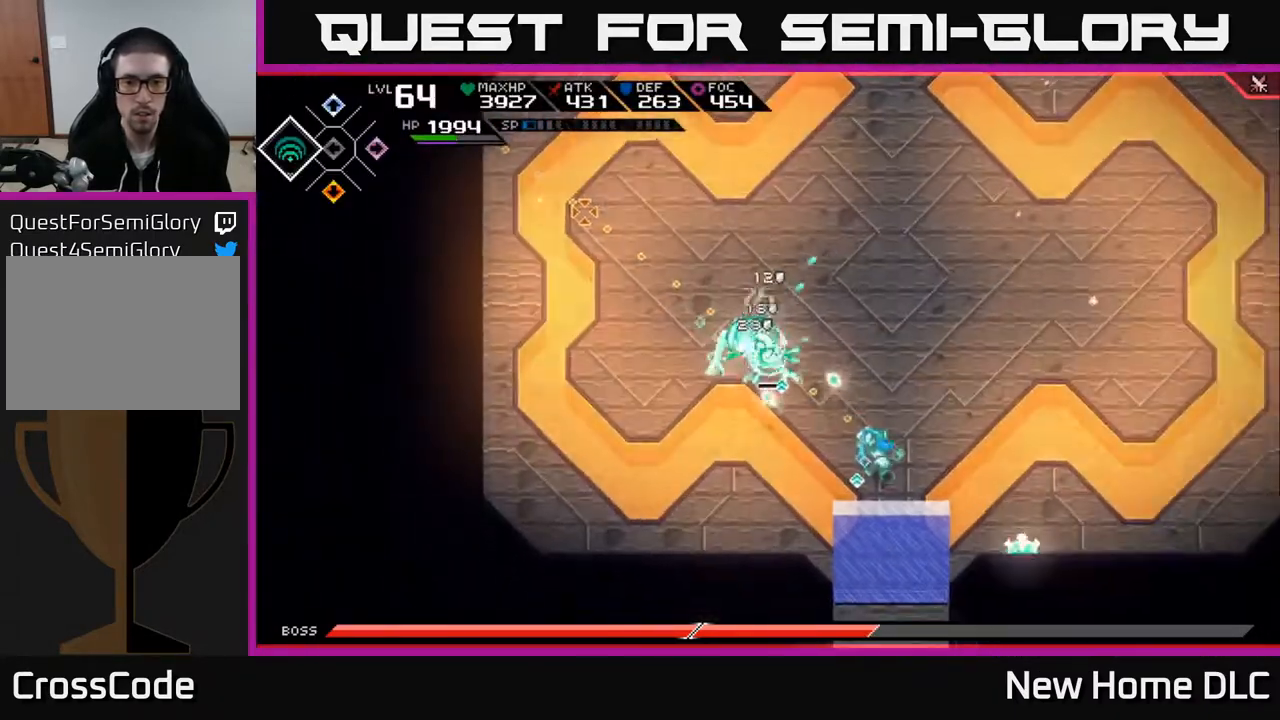
{"buttons": [], "left_stick": "center", "right_stick": "up-left", "events": []}
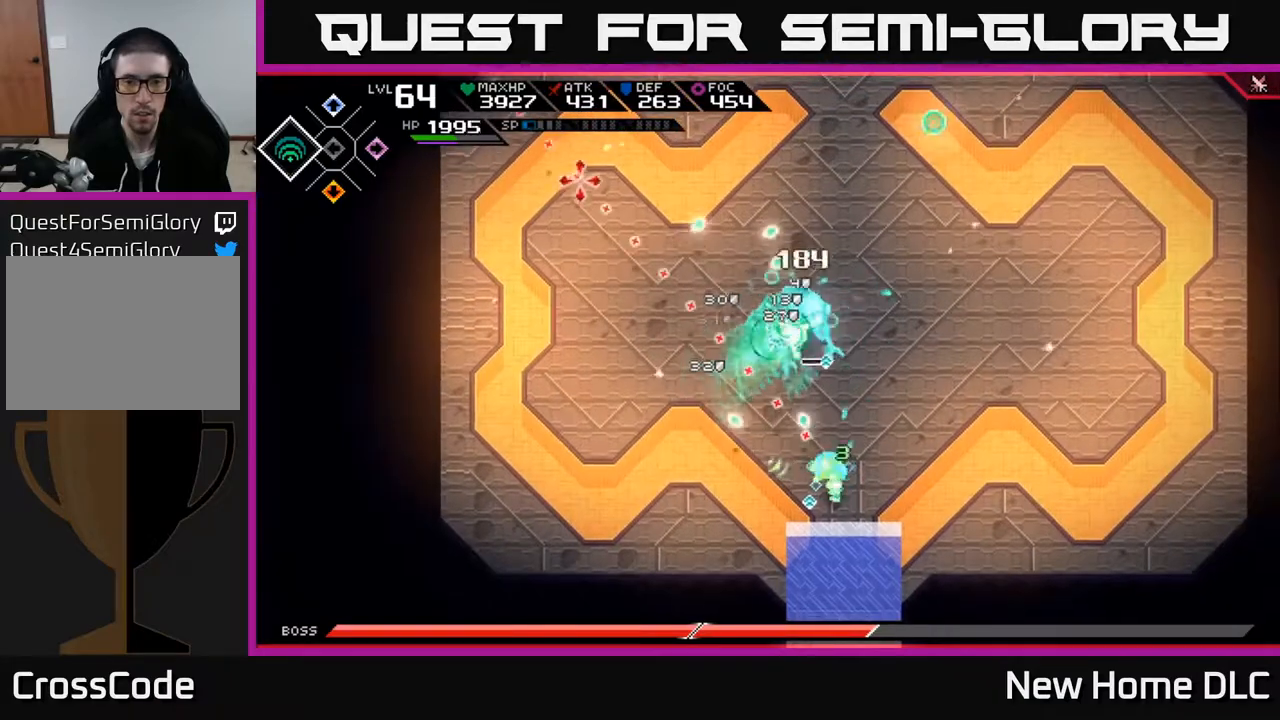
{"buttons": [], "left_stick": "up-left", "right_stick": "up", "events": [[133, "right_stick", "up"], [200, "left_stick", "left"], [367, "L1", "down"], [400, "left_stick", "up-left"], [500, "L1", "up"]]}
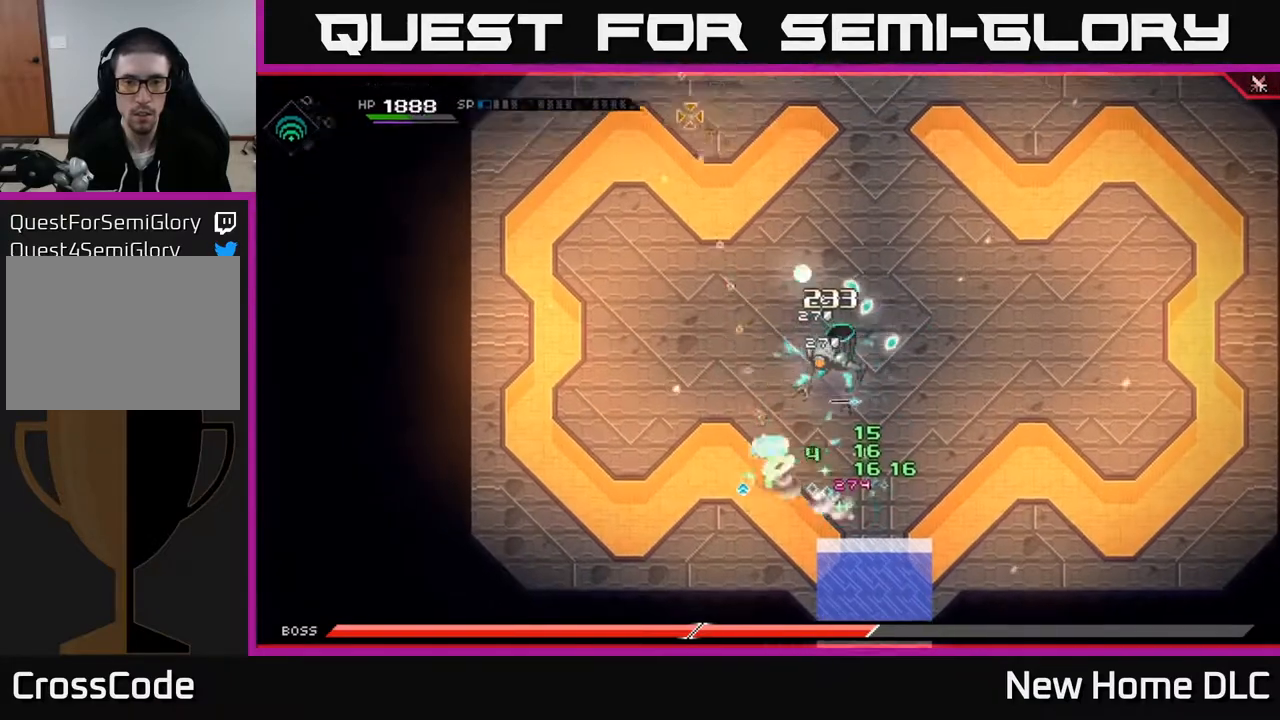
{"buttons": [], "left_stick": "center", "right_stick": "up-right", "events": [[50, "left_stick", "down-left"], [83, "L1", "down"], [117, "right_stick", "up-right"], [200, "L1", "up"], [233, "R2", "down"], [300, "left_stick", "center"], [350, "R2", "up"]]}
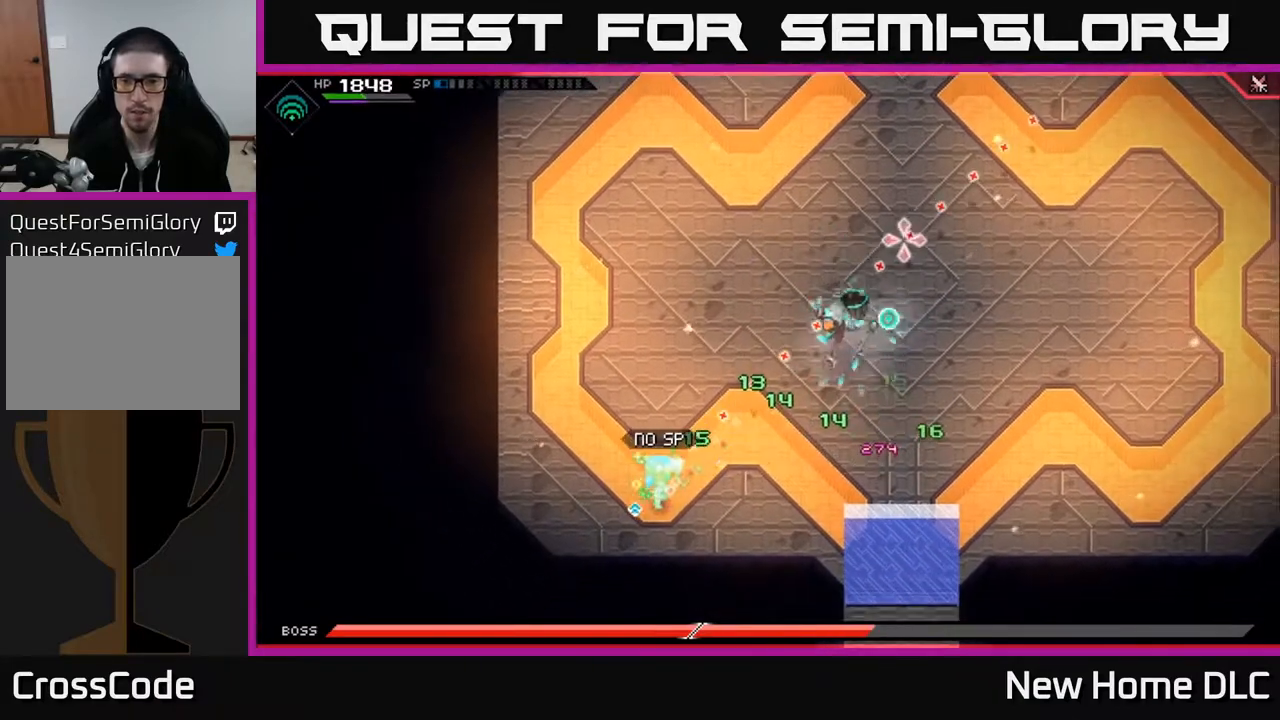
{"buttons": ["R1"], "left_stick": "center", "right_stick": "up-right", "events": [[167, "R2", "down"], [267, "R2", "up"], [467, "R1", "down"]]}
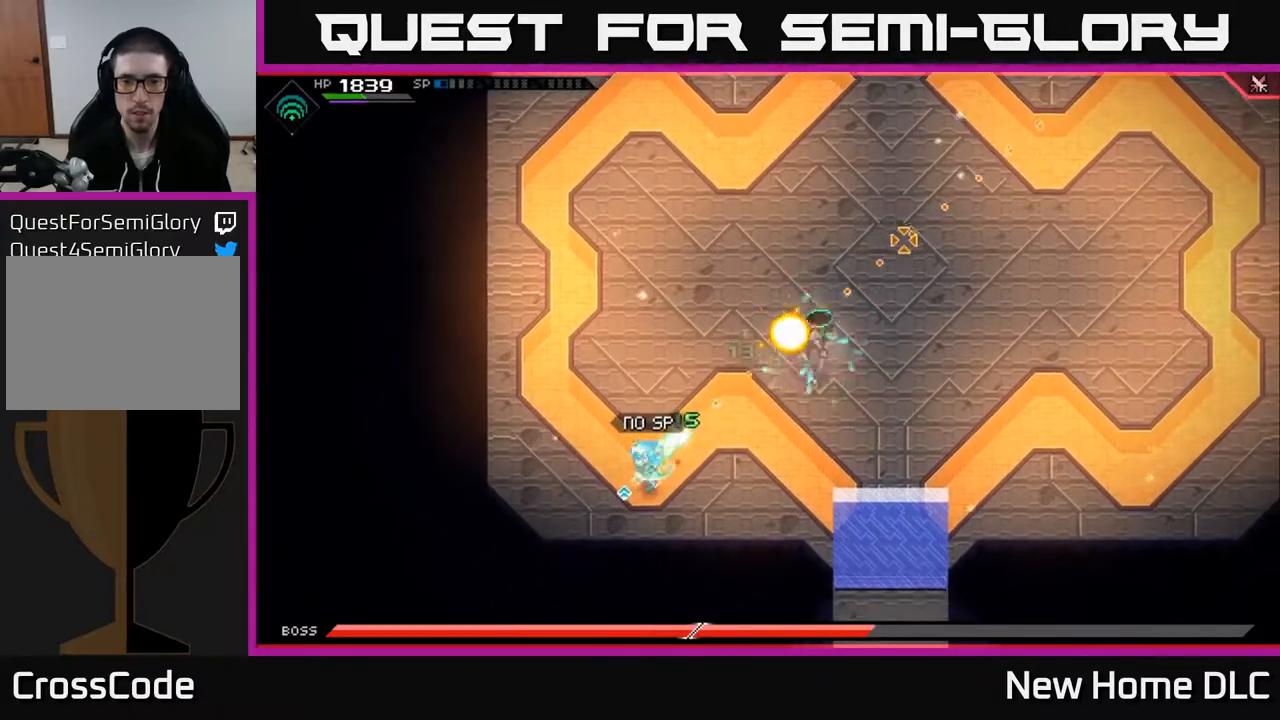
{"buttons": ["R1"], "left_stick": "up", "right_stick": "up-right", "events": [[100, "R1", "up"], [200, "left_stick", "up-left"], [300, "left_stick", "up"], [467, "R1", "down"]]}
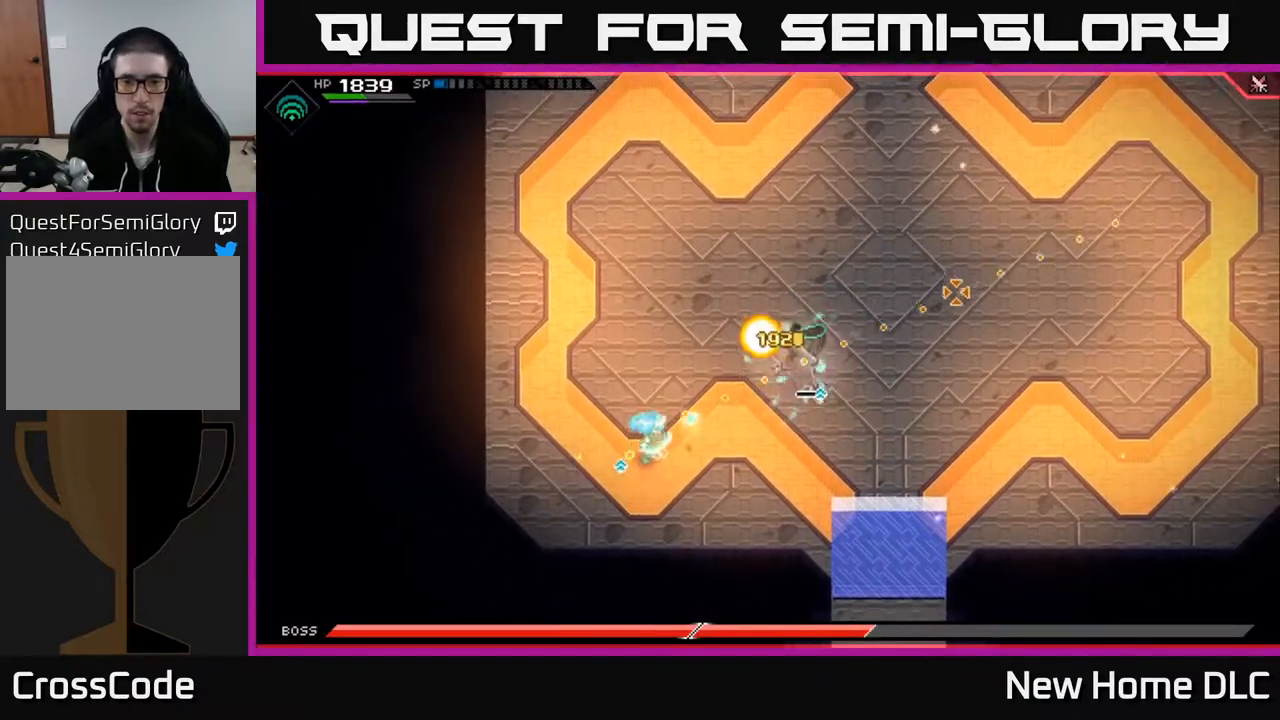
{"buttons": ["L1"], "left_stick": "up-right", "right_stick": "right", "events": [[67, "R1", "up"], [167, "L1", "down"], [283, "L1", "up"], [317, "right_stick", "right"], [333, "L1", "down"], [400, "left_stick", "up-right"]]}
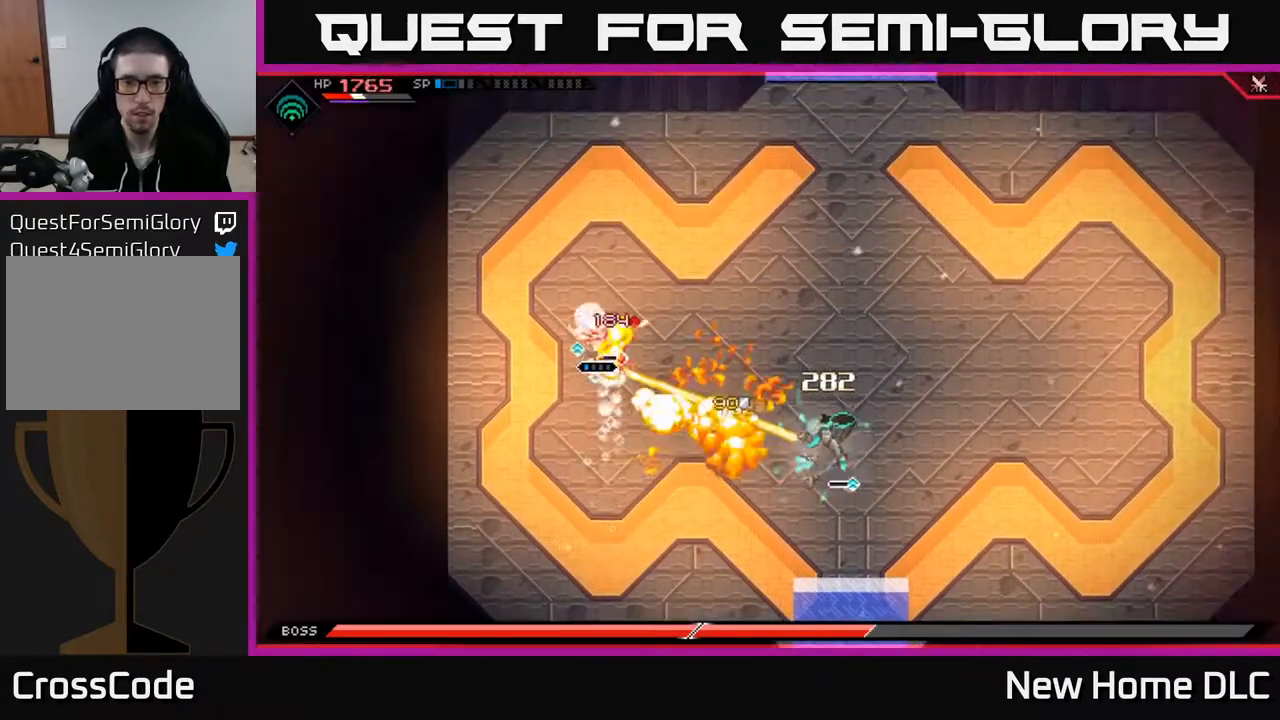
{"buttons": [], "left_stick": "down", "right_stick": "right", "events": [[150, "L1", "up"], [483, "left_stick", "down"]]}
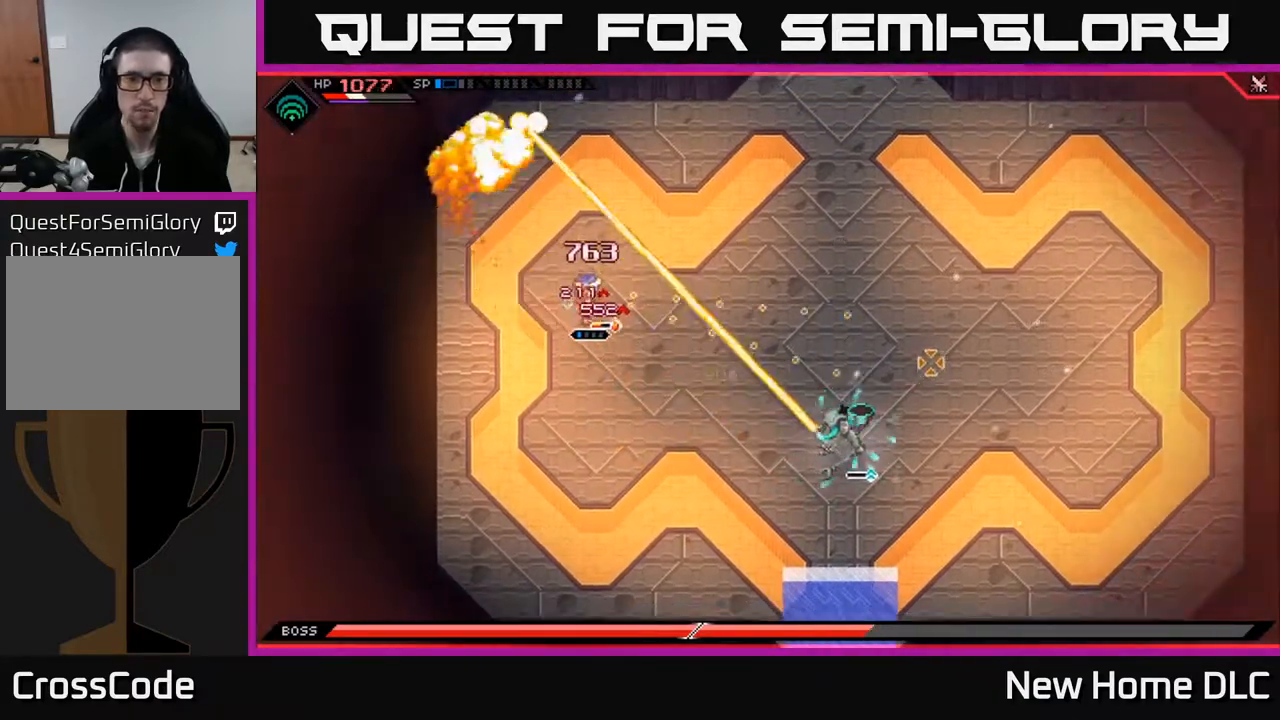
{"buttons": [], "left_stick": "center", "right_stick": "right", "events": [[100, "L1", "down"], [250, "L1", "up"], [350, "R2", "down"], [367, "left_stick", "center"], [450, "R2", "up"]]}